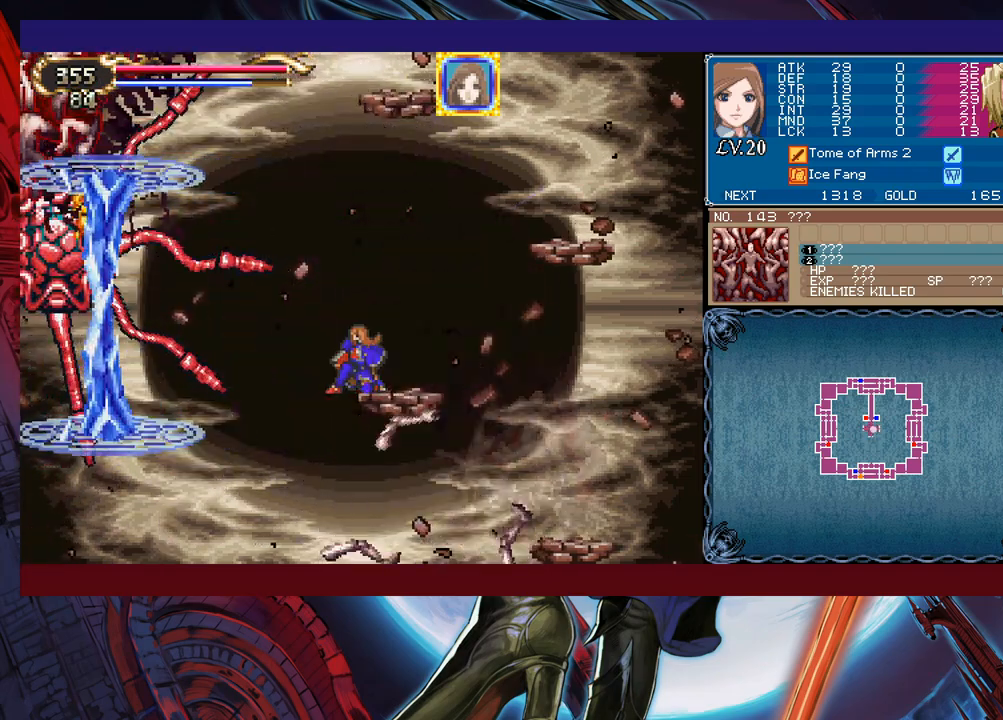
Gameplay with a controller (Xbox layout); each line is a JSON object with the inputs held at the frame after it. "events" lists button and stick changes between this image and that frame as [ms after this image, input, new state], when the widget could be followed in between. Not read: L2 L3 R2 R3 right_stick.
{"buttons": [], "left_stick": "down", "events": []}
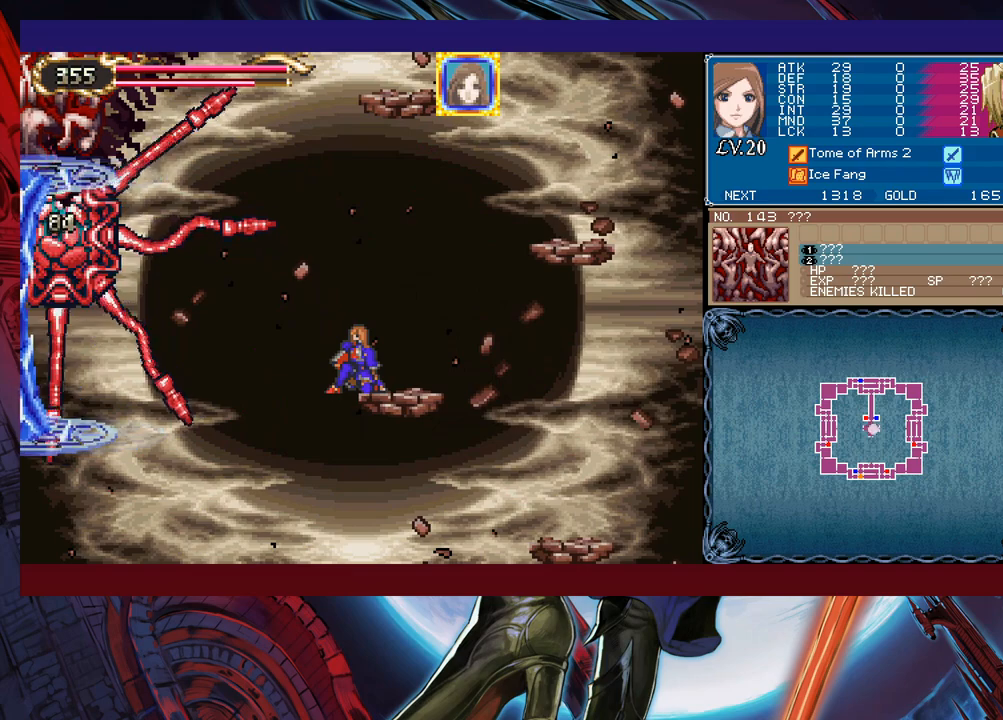
{"buttons": [], "left_stick": "center", "events": [[450, "left_stick", "center"]]}
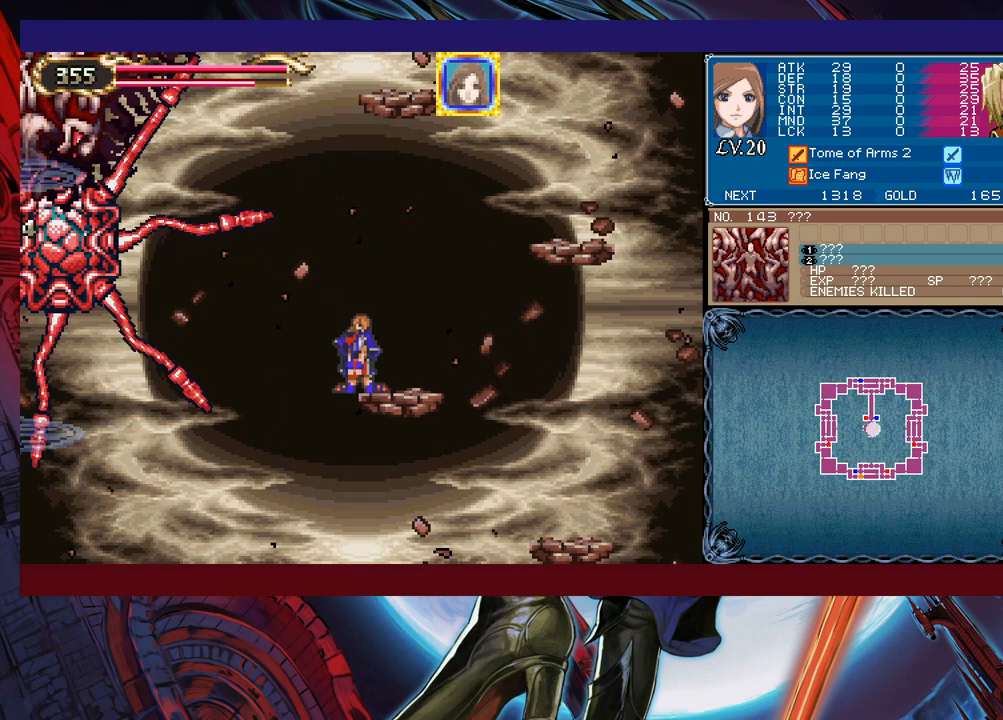
{"buttons": [], "left_stick": "up", "events": [[500, "left_stick", "up"]]}
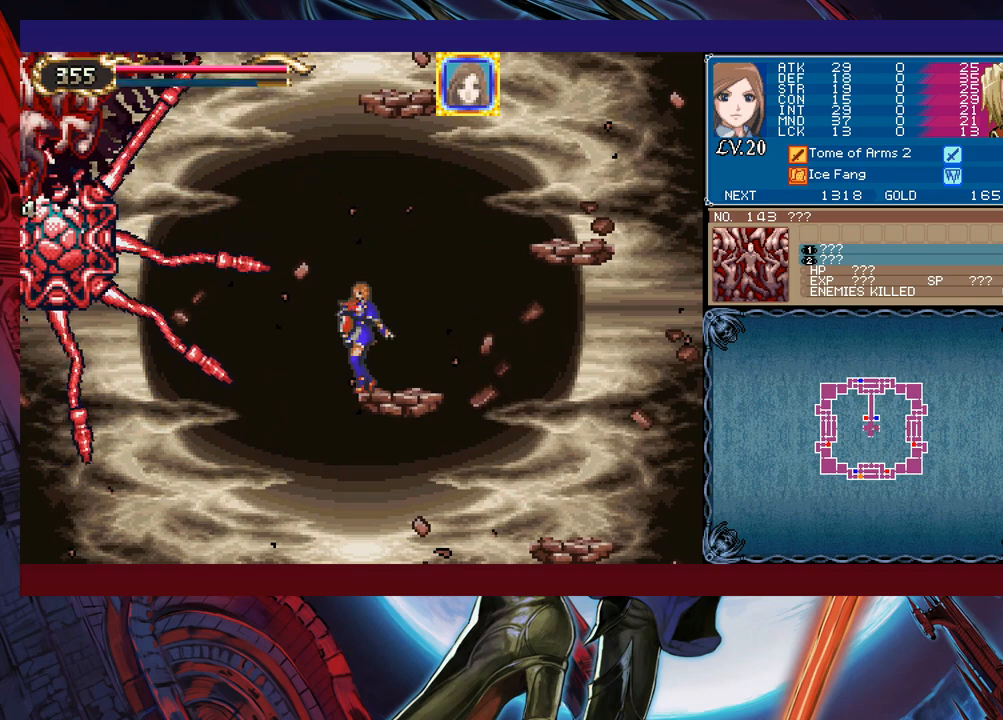
{"buttons": ["X"], "left_stick": "center", "events": [[83, "X", "down"], [200, "left_stick", "center"]]}
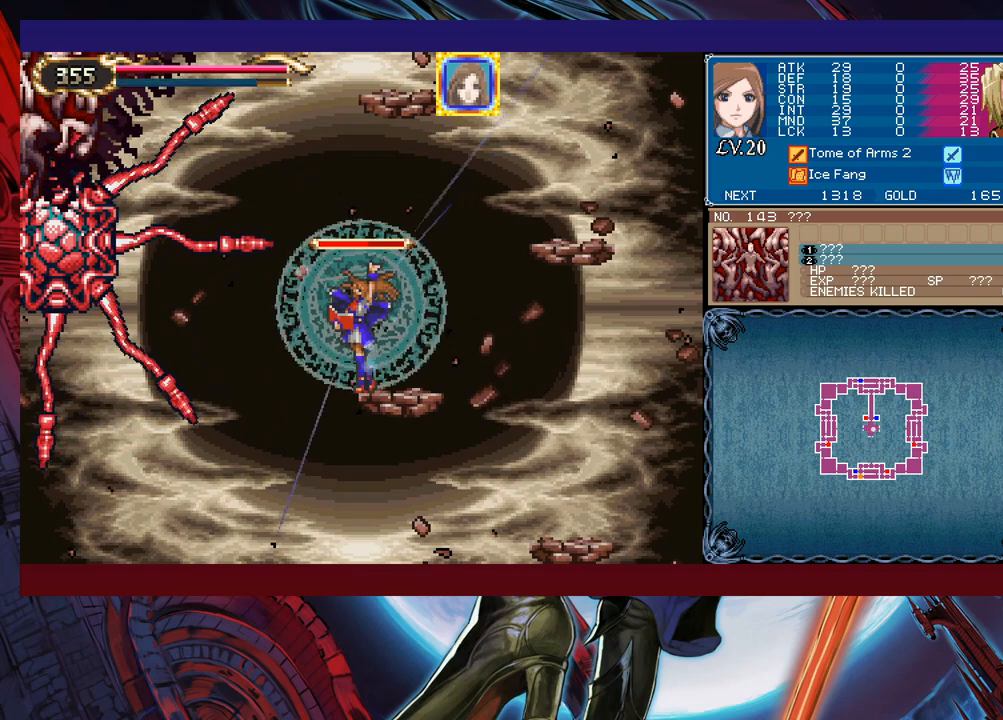
{"buttons": [], "left_stick": "down", "events": [[350, "X", "up"], [400, "Y", "down"], [400, "left_stick", "down"], [500, "Y", "up"]]}
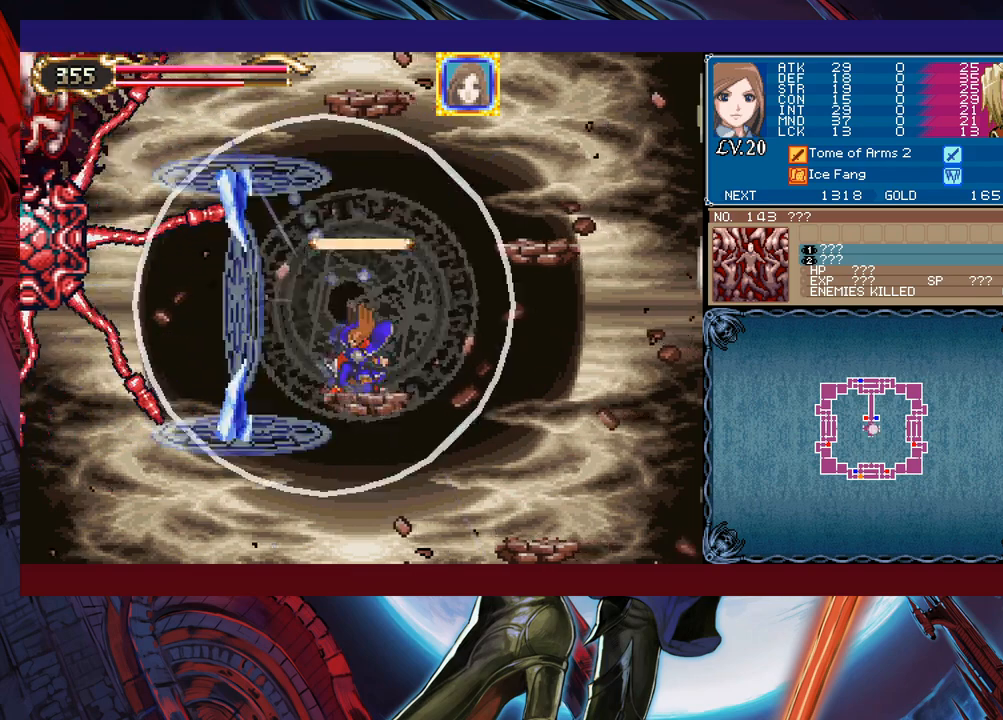
{"buttons": [], "left_stick": "center", "events": [[33, "left_stick", "center"], [200, "left_stick", "left"], [250, "left_stick", "center"]]}
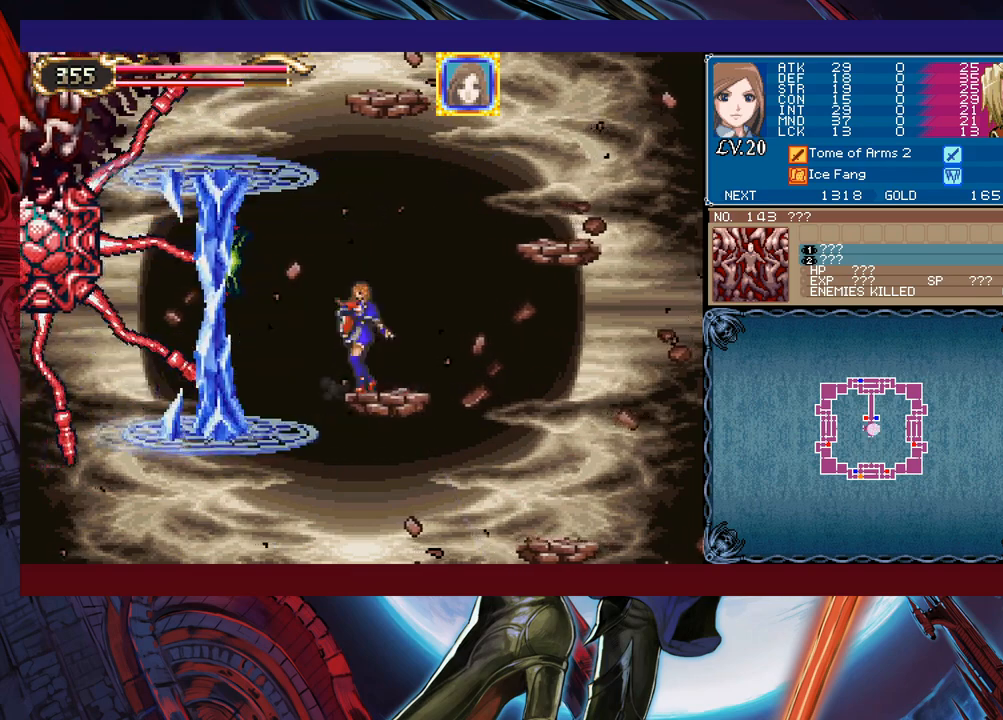
{"buttons": [], "left_stick": "down", "events": [[133, "left_stick", "left"], [200, "left_stick", "center"], [283, "left_stick", "down"]]}
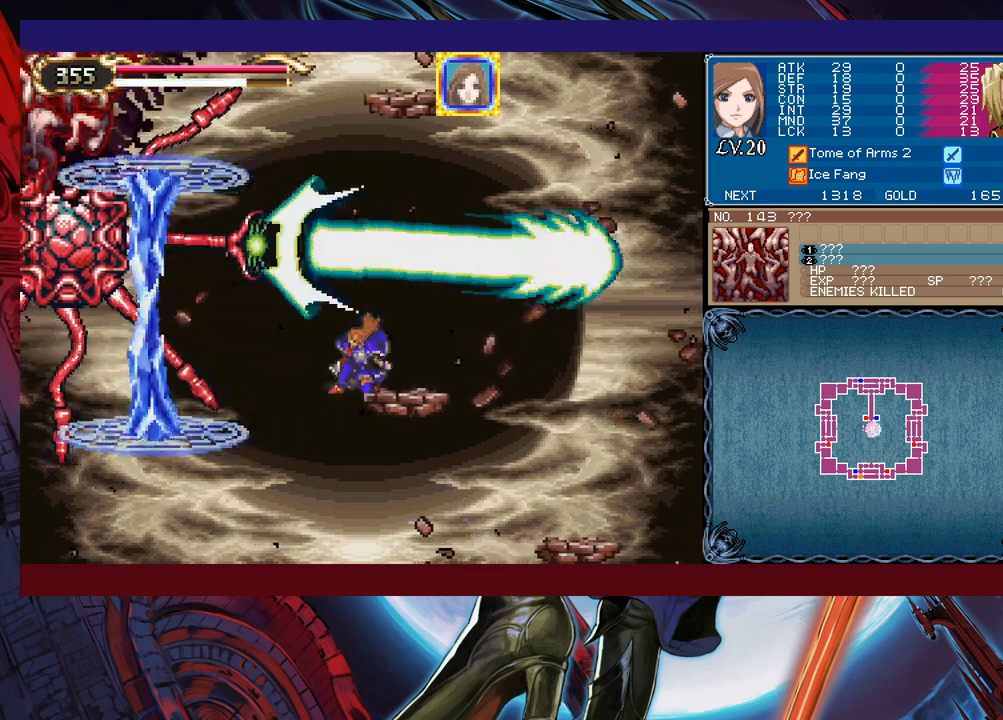
{"buttons": [], "left_stick": "down", "events": []}
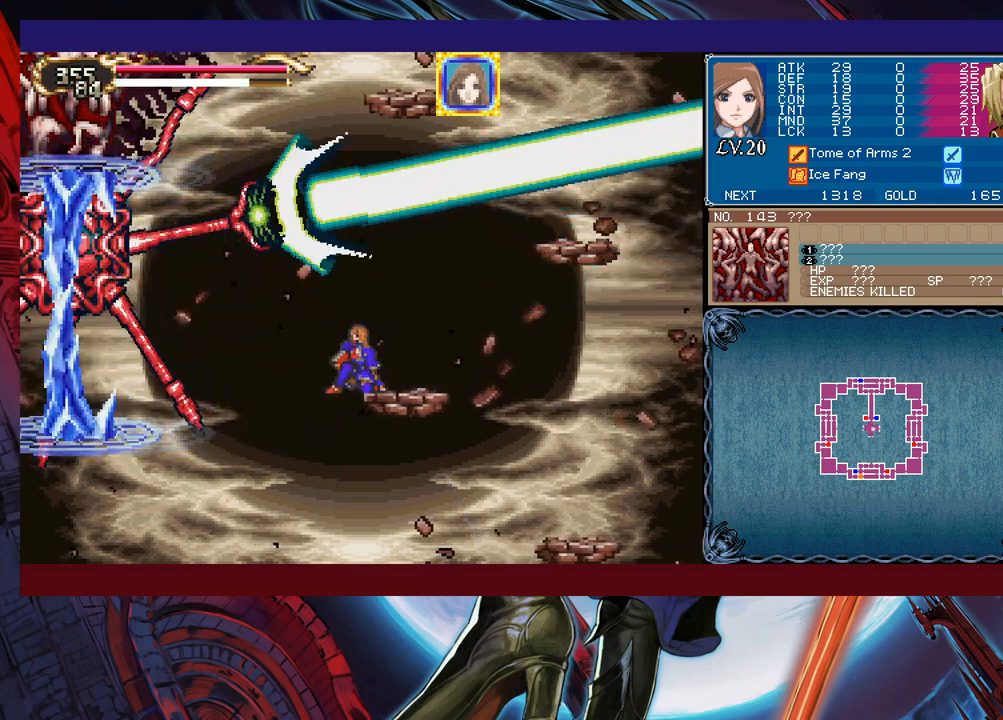
{"buttons": [], "left_stick": "down", "events": []}
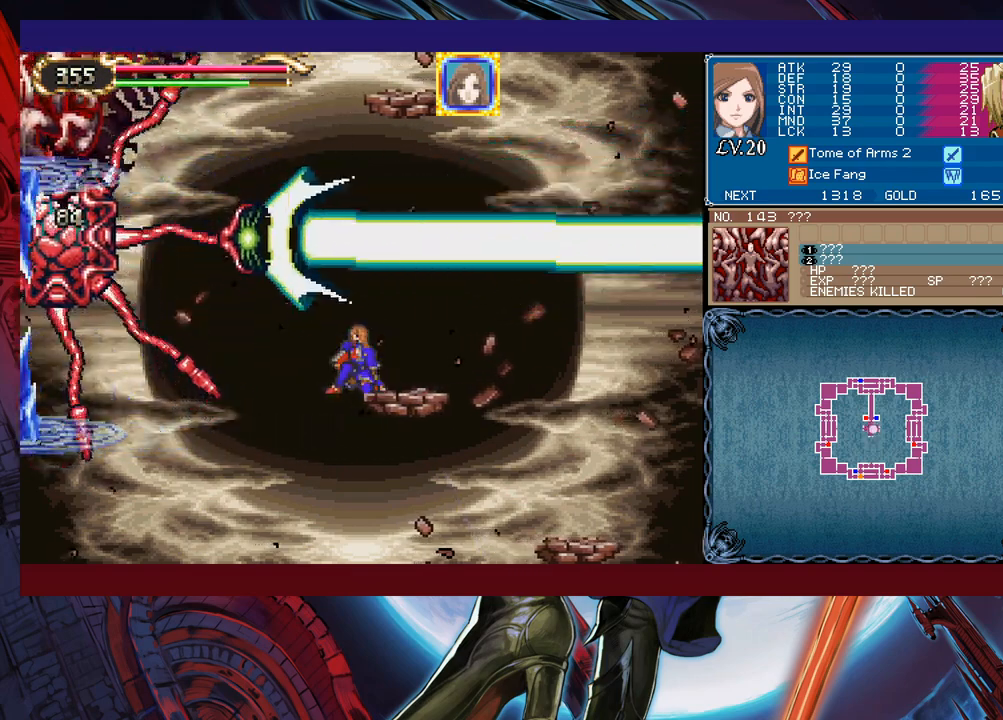
{"buttons": [], "left_stick": "down", "events": []}
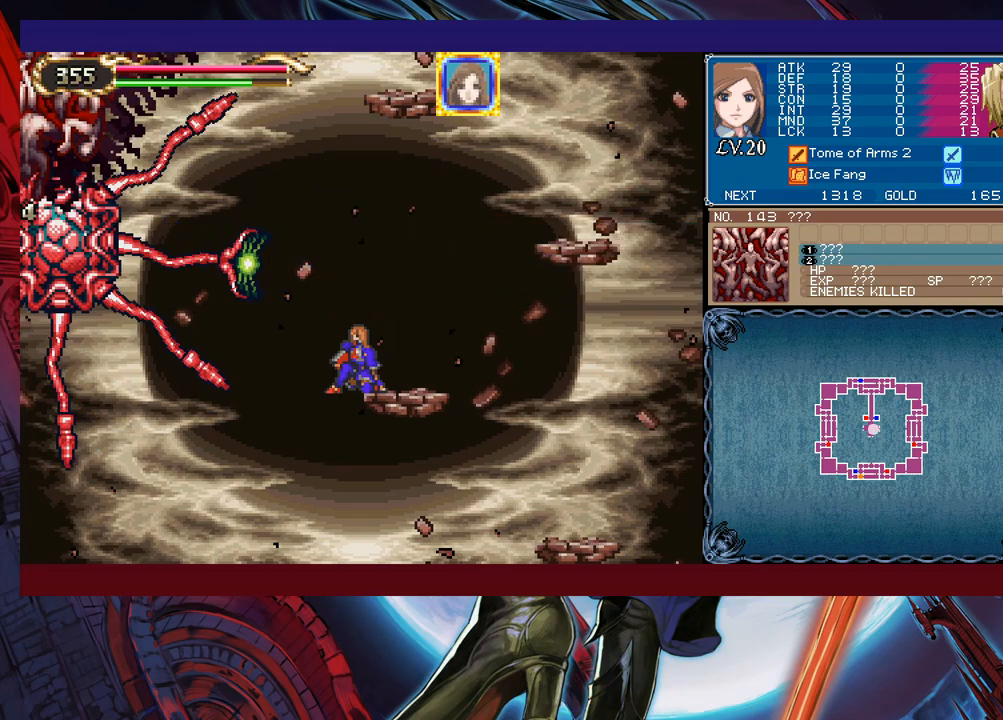
{"buttons": ["X"], "left_stick": "center", "events": [[100, "left_stick", "center"], [150, "left_stick", "up"], [233, "X", "down"], [300, "left_stick", "center"]]}
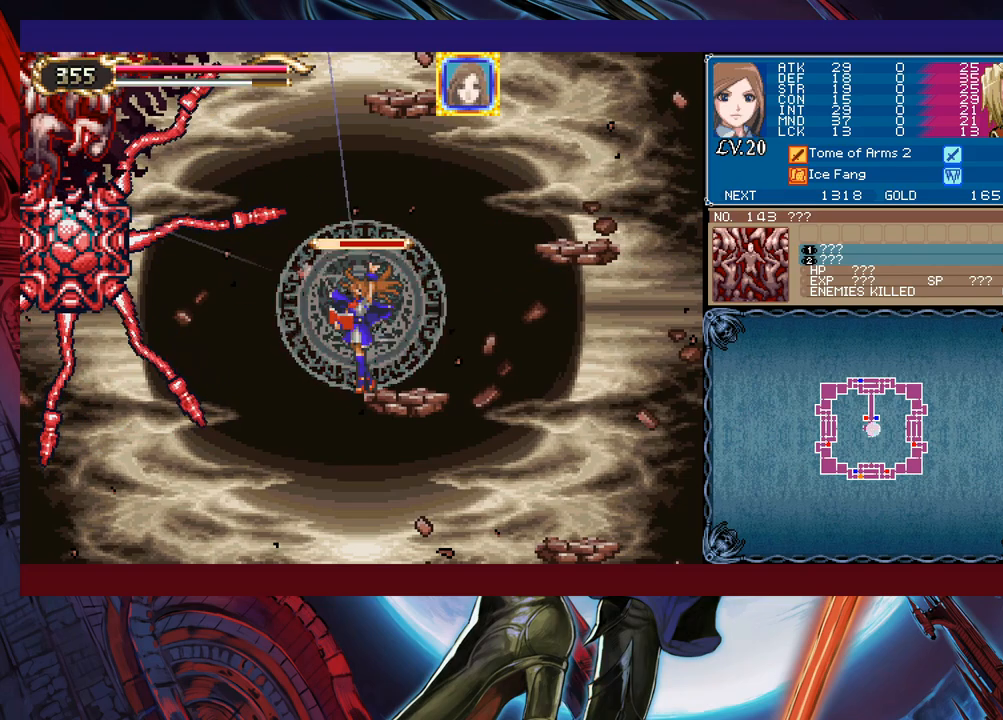
{"buttons": ["X"], "left_stick": "center", "events": []}
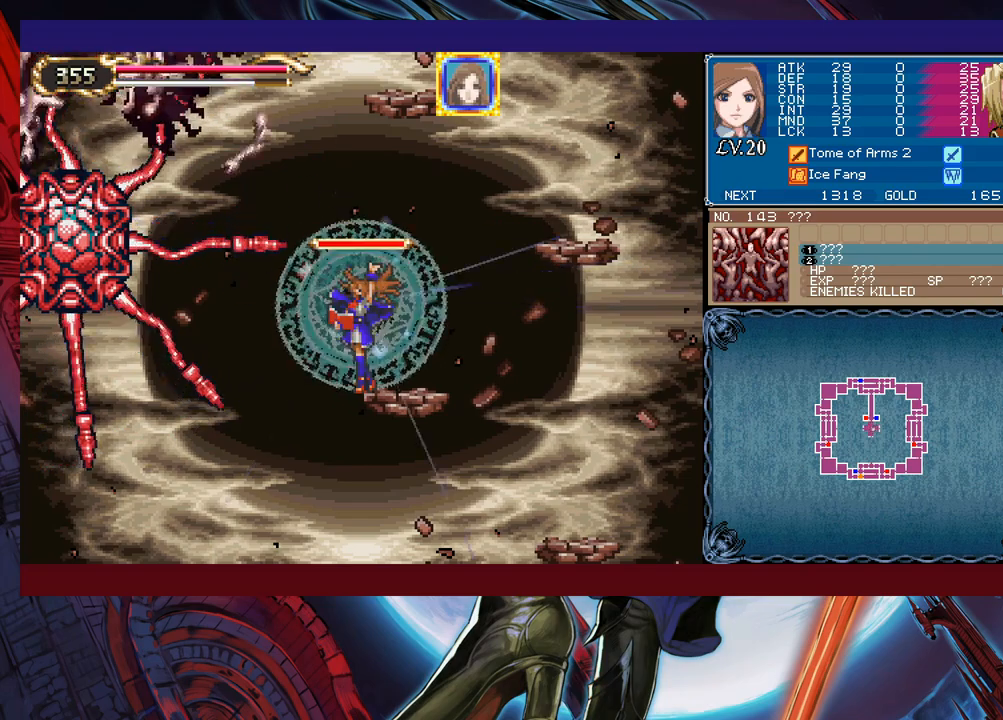
{"buttons": [], "left_stick": "center", "events": [[33, "X", "up"], [50, "Y", "down"], [100, "left_stick", "down"], [150, "Y", "up"], [200, "left_stick", "center"], [450, "L1", "down"], [500, "L1", "up"]]}
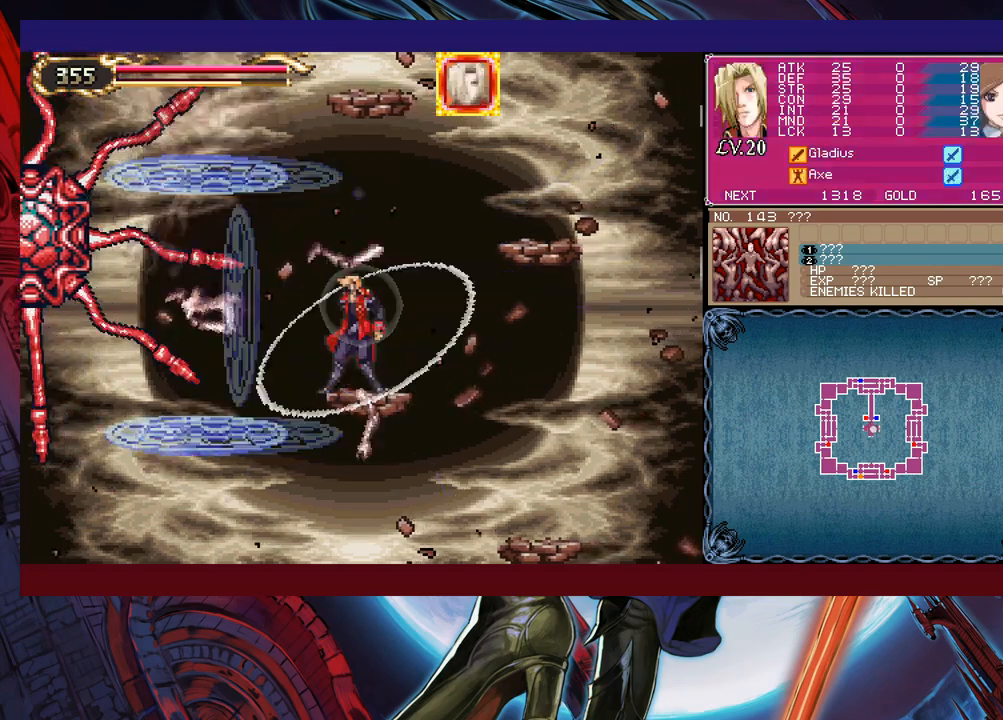
{"buttons": [], "left_stick": "left", "events": [[350, "left_stick", "left"], [433, "B", "down"], [483, "B", "up"]]}
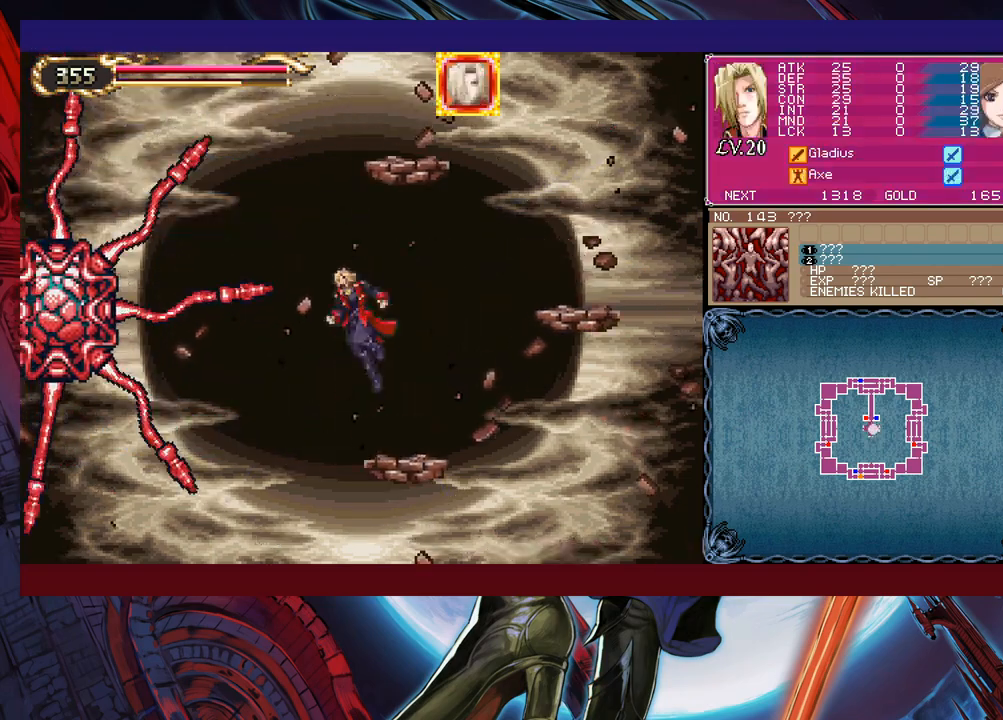
{"buttons": [], "left_stick": "left", "events": []}
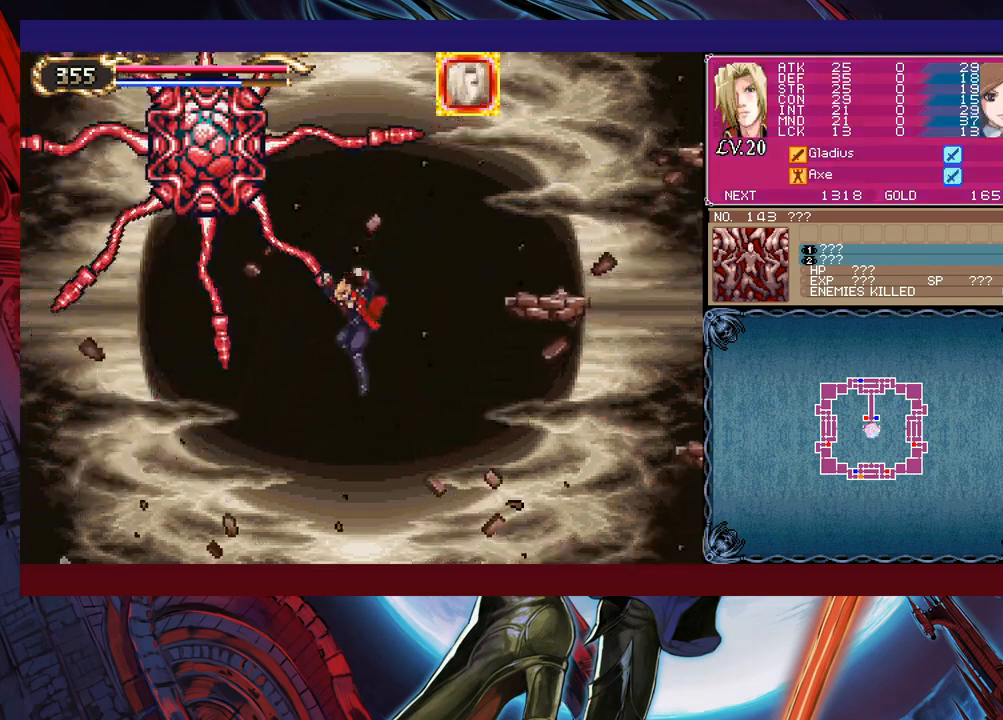
{"buttons": [], "left_stick": "center", "events": [[33, "B", "down"], [50, "left_stick", "up-left"], [100, "B", "up"], [150, "X", "down"], [200, "X", "up"], [233, "left_stick", "center"]]}
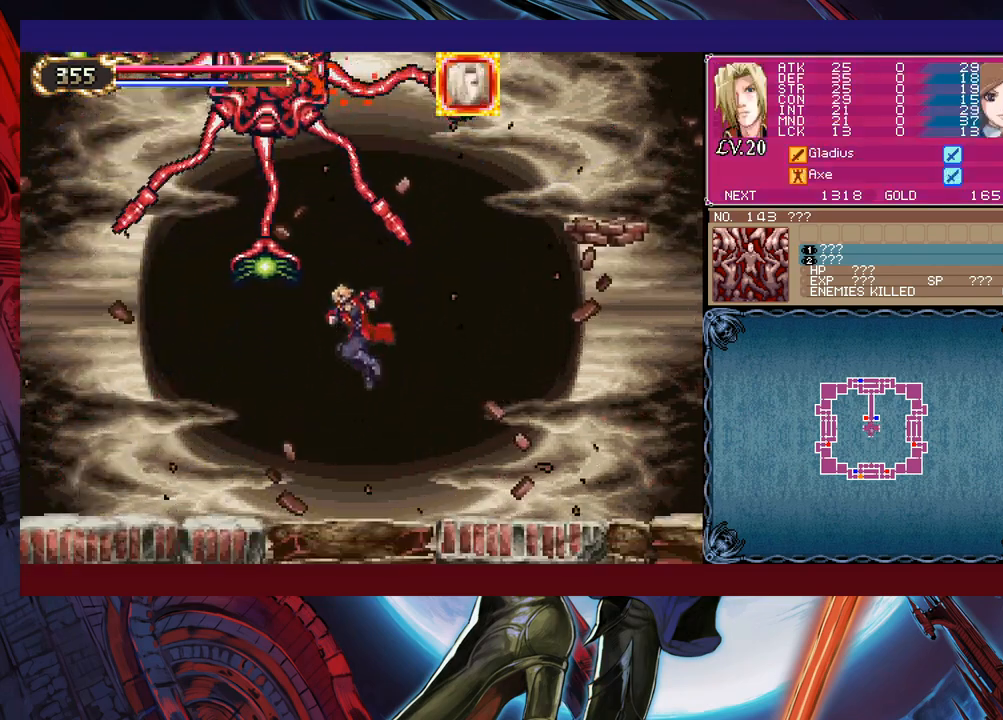
{"buttons": ["B"], "left_stick": "center", "events": [[300, "B", "down"], [433, "B", "up"], [500, "B", "down"]]}
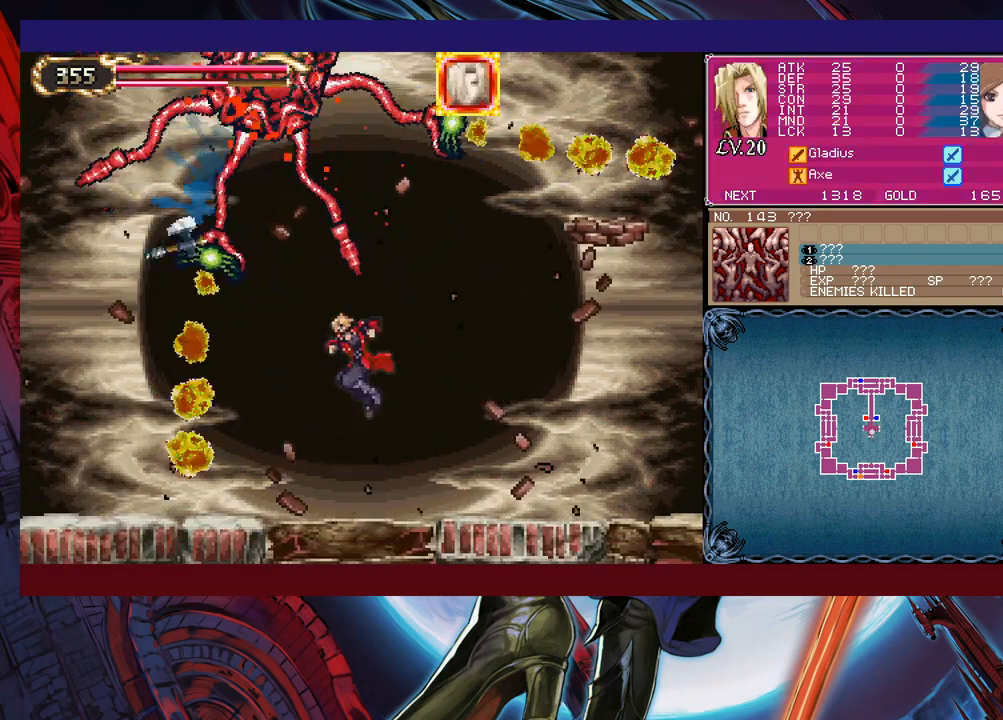
{"buttons": [], "left_stick": "center", "events": [[50, "left_stick", "up"], [150, "B", "up"], [200, "X", "down"], [250, "X", "up"], [333, "left_stick", "center"]]}
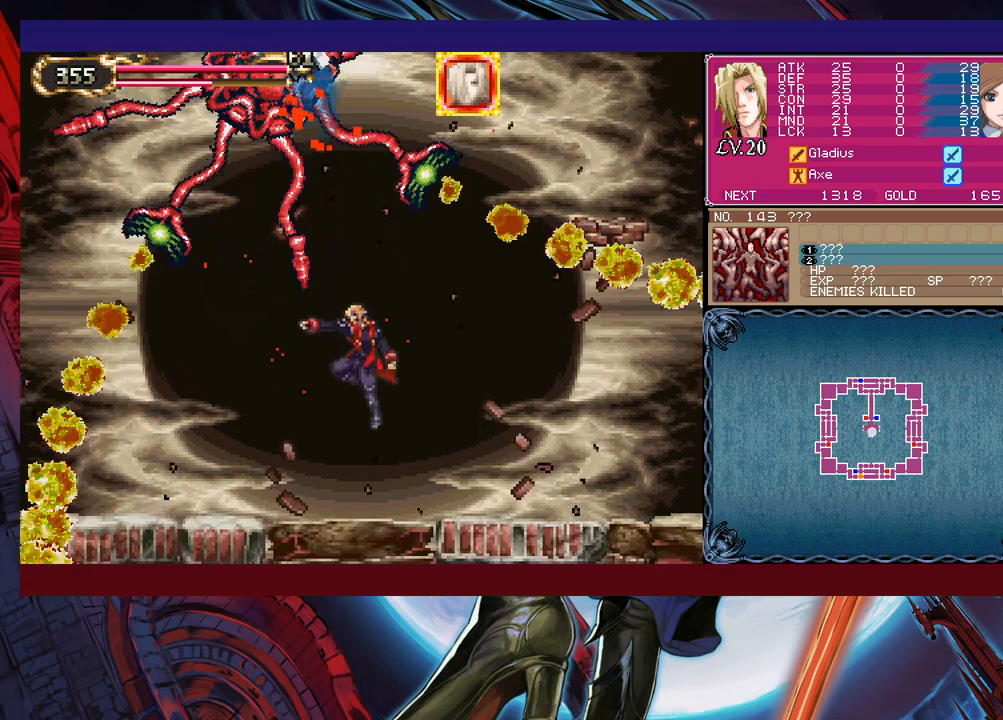
{"buttons": [], "left_stick": "left", "events": [[100, "left_stick", "left"], [300, "B", "down"], [500, "B", "up"]]}
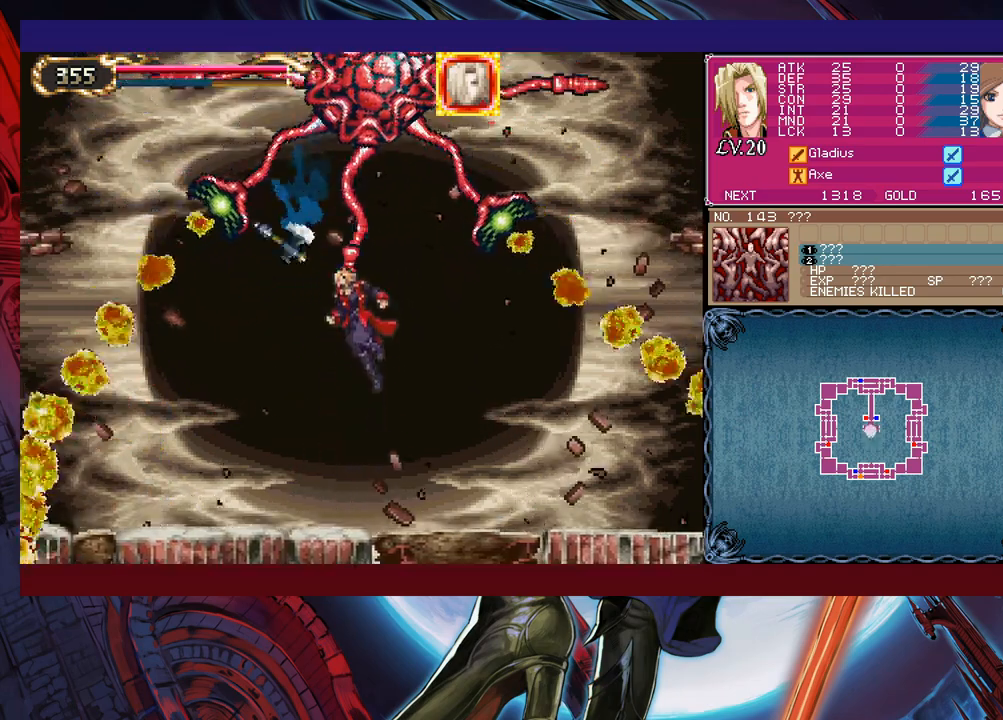
{"buttons": [], "left_stick": "left", "events": [[100, "B", "down"], [250, "B", "up"], [283, "left_stick", "up-right"], [333, "X", "down"], [383, "left_stick", "up-left"], [450, "X", "up"], [450, "left_stick", "left"]]}
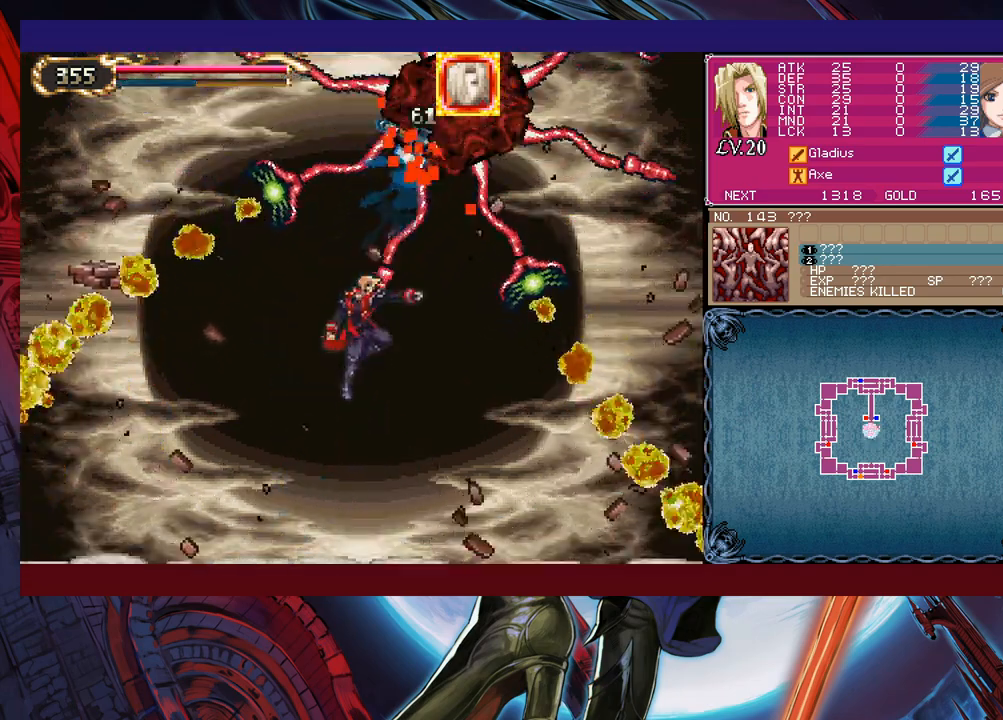
{"buttons": [], "left_stick": "left", "events": []}
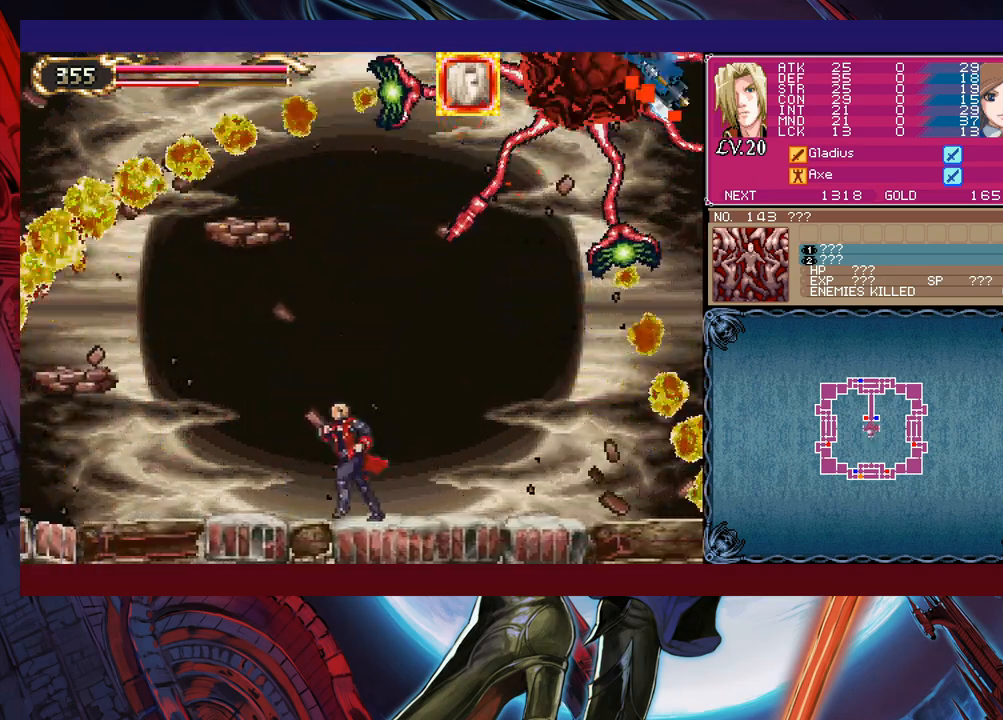
{"buttons": ["B"], "left_stick": "center", "events": [[150, "B", "down"], [300, "left_stick", "center"]]}
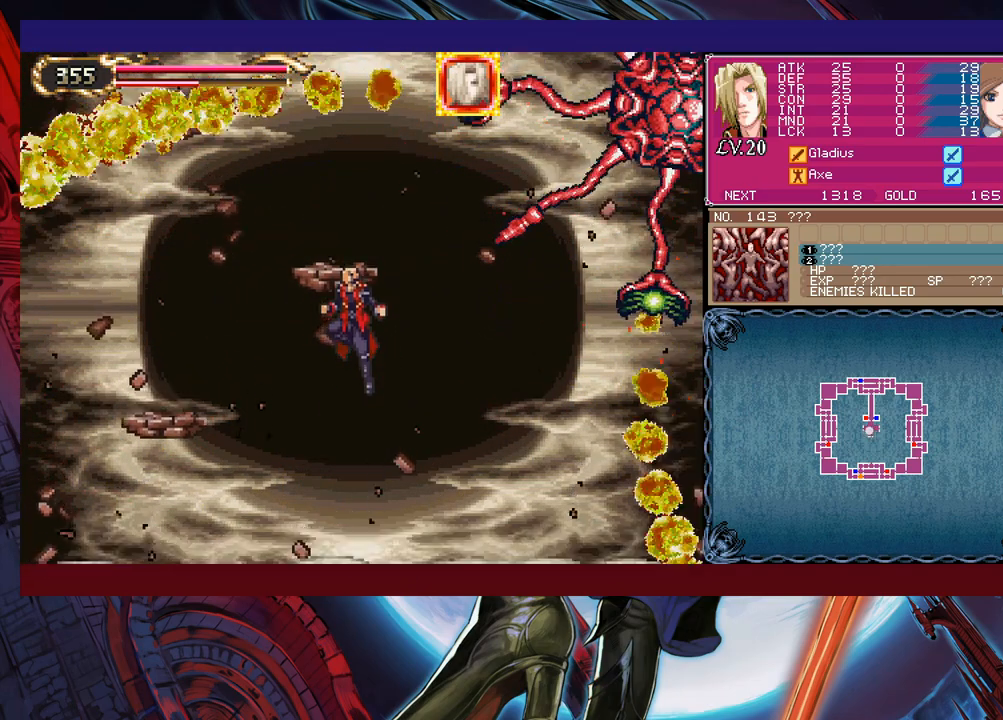
{"buttons": [], "left_stick": "left", "events": [[100, "B", "up"], [100, "left_stick", "left"], [200, "B", "down"], [300, "B", "up"]]}
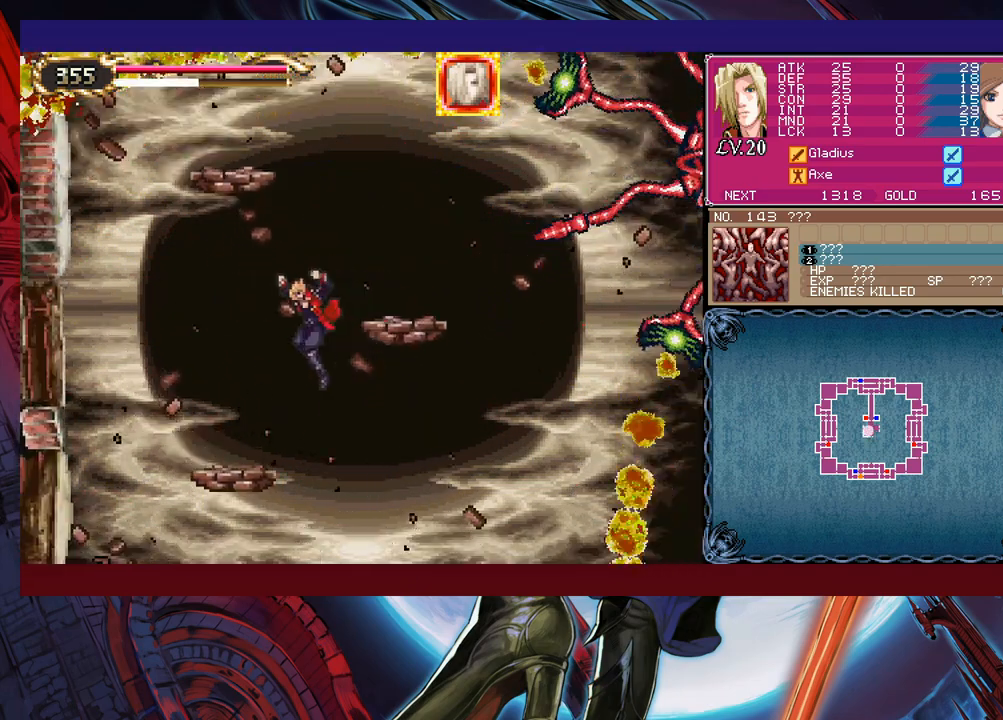
{"buttons": ["B"], "left_stick": "right", "events": [[333, "B", "down"], [333, "left_stick", "right"]]}
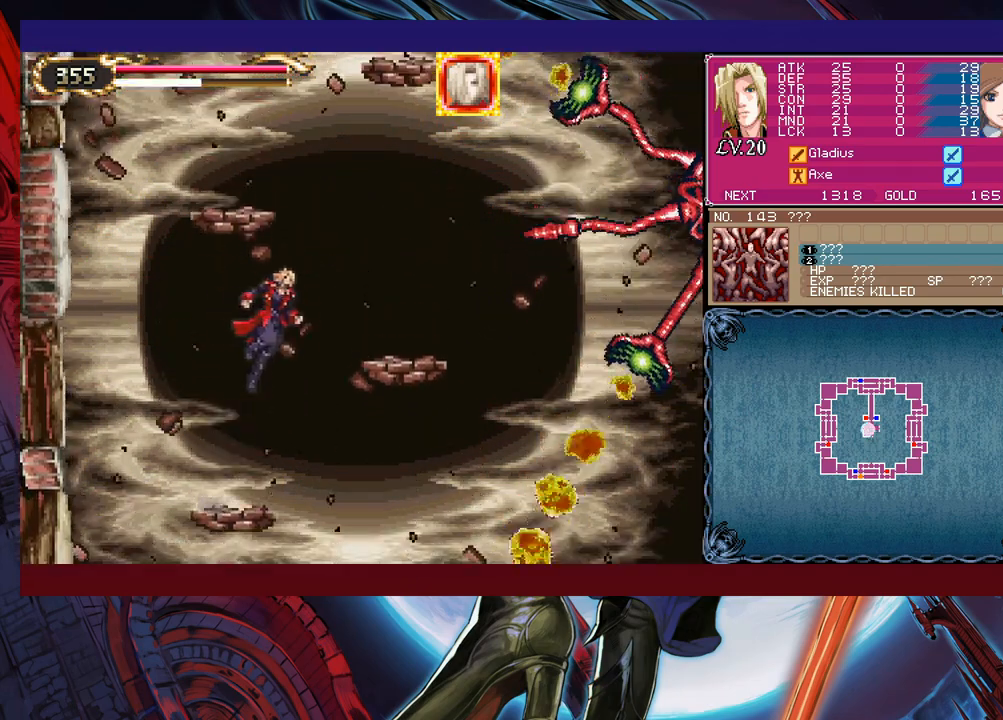
{"buttons": [], "left_stick": "center", "events": [[83, "B", "up"], [150, "B", "down"], [233, "B", "up"], [483, "left_stick", "center"]]}
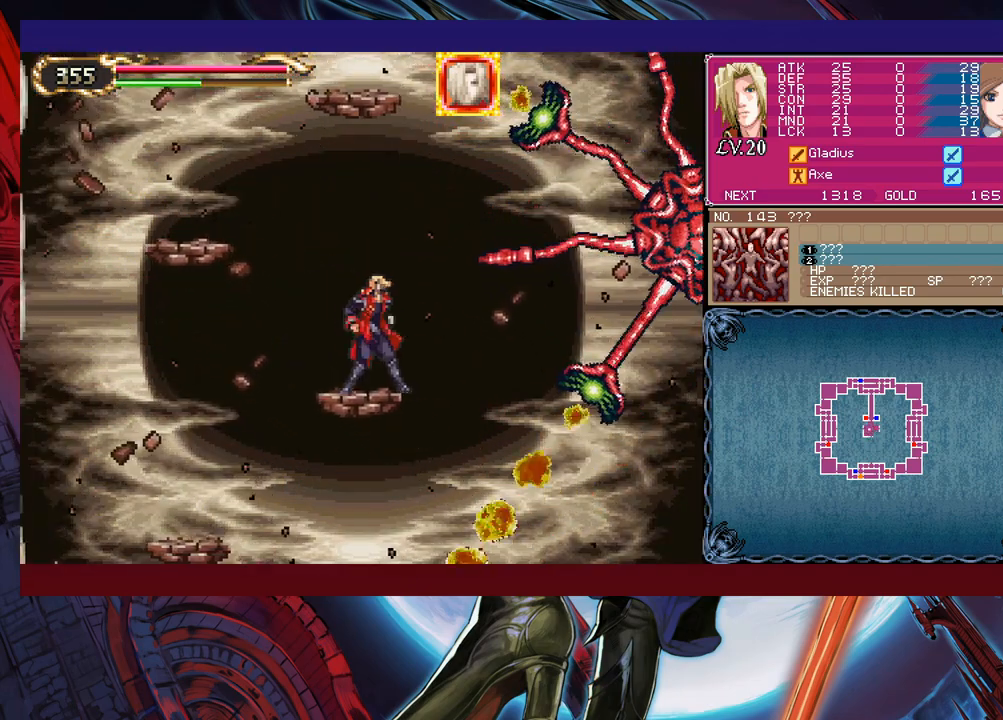
{"buttons": [], "left_stick": "center", "events": [[200, "left_stick", "right"], [383, "left_stick", "center"]]}
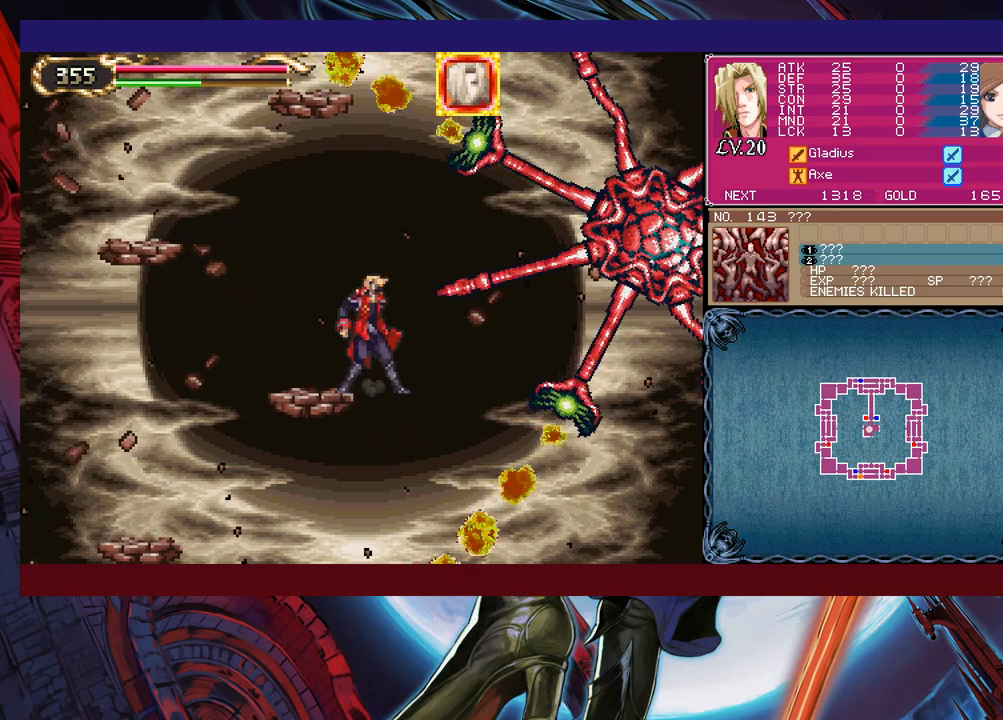
{"buttons": [], "left_stick": "right", "events": [[383, "left_stick", "right"]]}
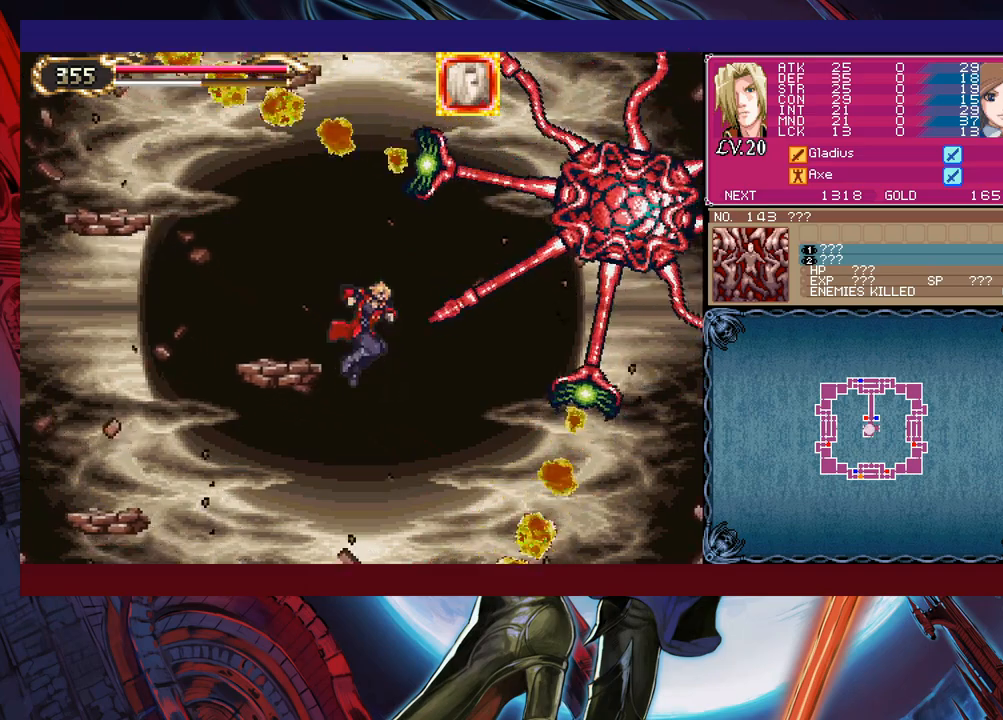
{"buttons": [], "left_stick": "up", "events": [[300, "B", "down"], [383, "B", "up"], [383, "left_stick", "up-right"], [483, "left_stick", "up"]]}
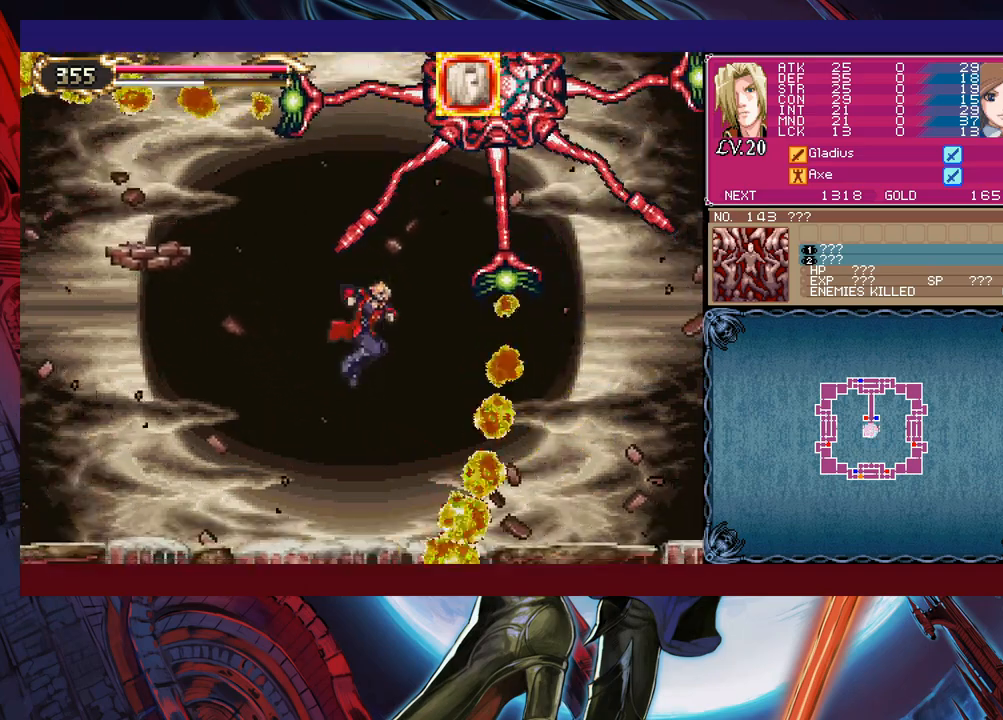
{"buttons": ["B"], "left_stick": "center", "events": [[150, "left_stick", "center"], [383, "B", "down"]]}
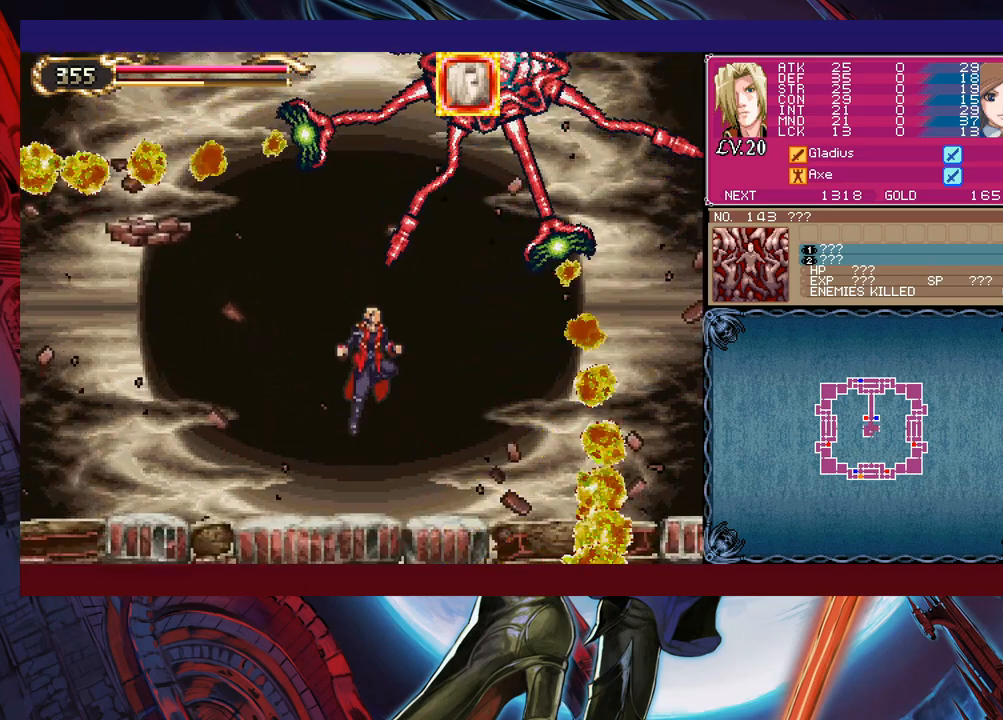
{"buttons": [], "left_stick": "right", "events": [[50, "B", "up"], [50, "left_stick", "right"], [100, "B", "down"], [100, "left_stick", "up-right"], [233, "X", "down"], [350, "B", "up"], [350, "X", "up"], [450, "left_stick", "right"]]}